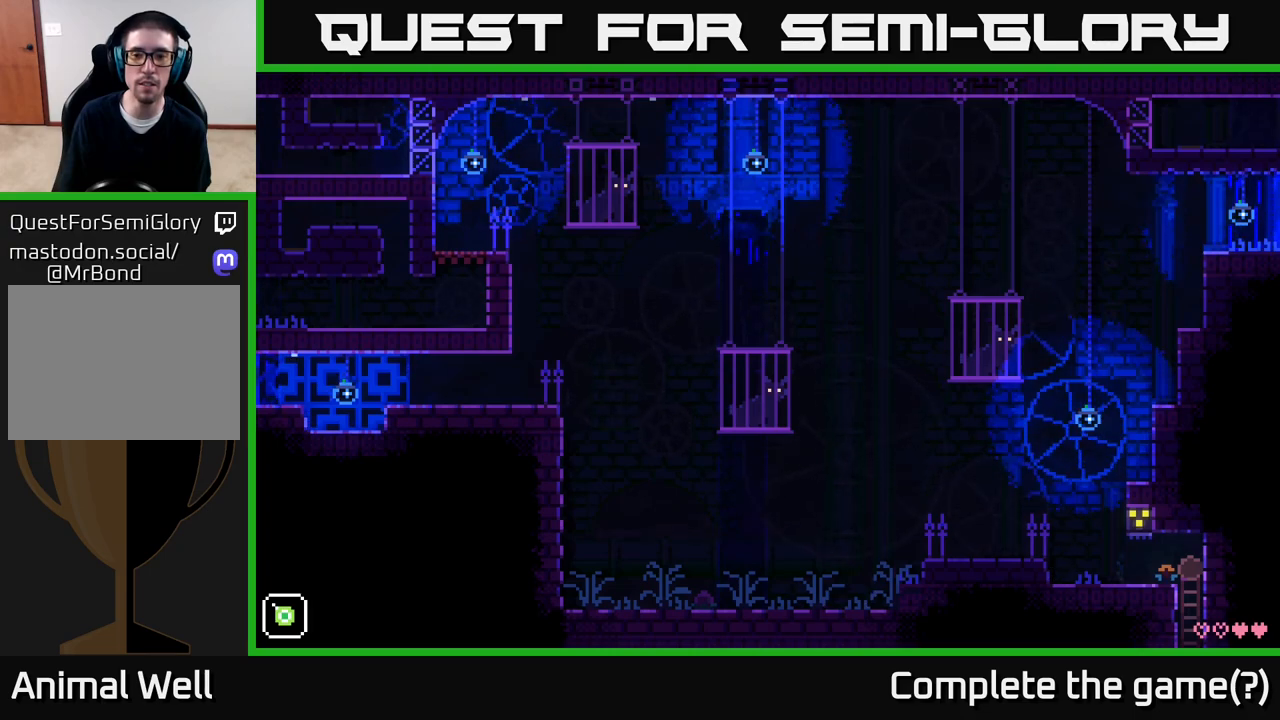
Gameplay with a controller (Xbox layout); each line is a JSON object with the inputs held at the frame after it. "events" lists button and stick changes between this image and that frame as [ms after this image, input, new state], when the widget could be followed in between.
{"buttons": [], "left_stick": "left", "right_stick": "center", "events": [[33, "left_stick", "left"], [83, "A", "down"], [267, "A", "up"]]}
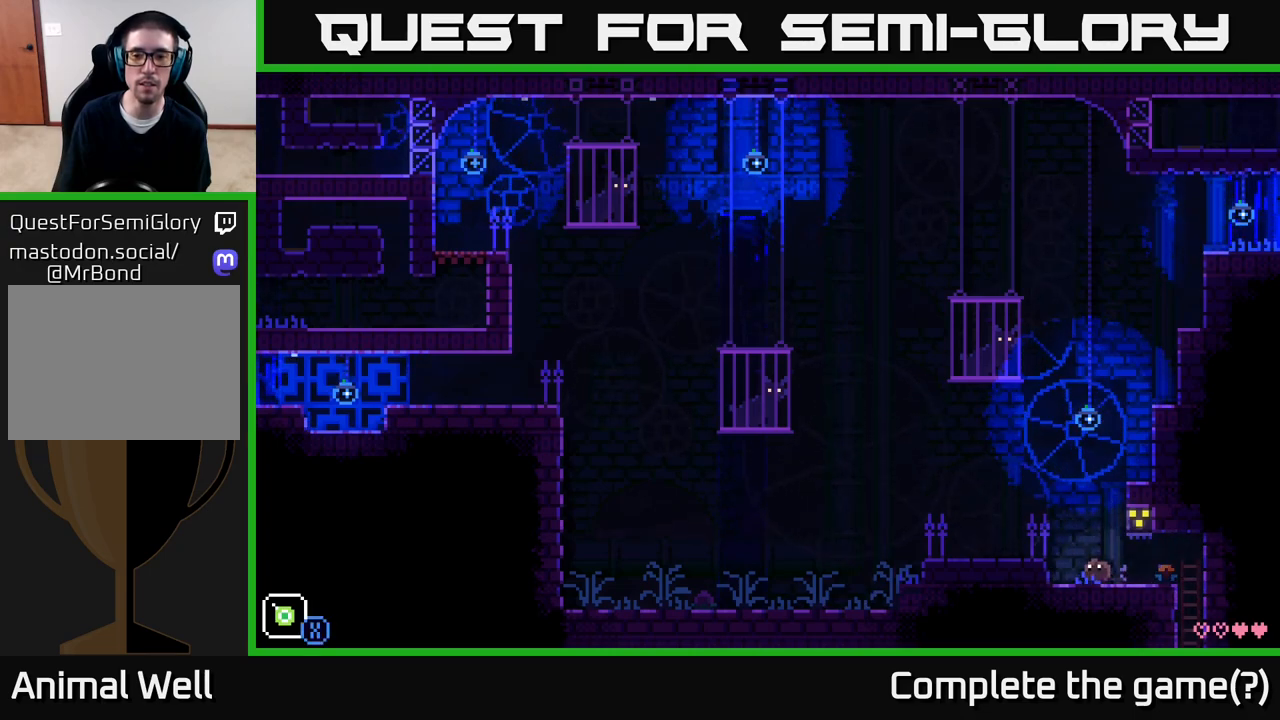
{"buttons": [], "left_stick": "down-left", "right_stick": "center", "events": [[33, "left_stick", "center"], [300, "A", "down"], [350, "left_stick", "down-left"], [450, "A", "up"]]}
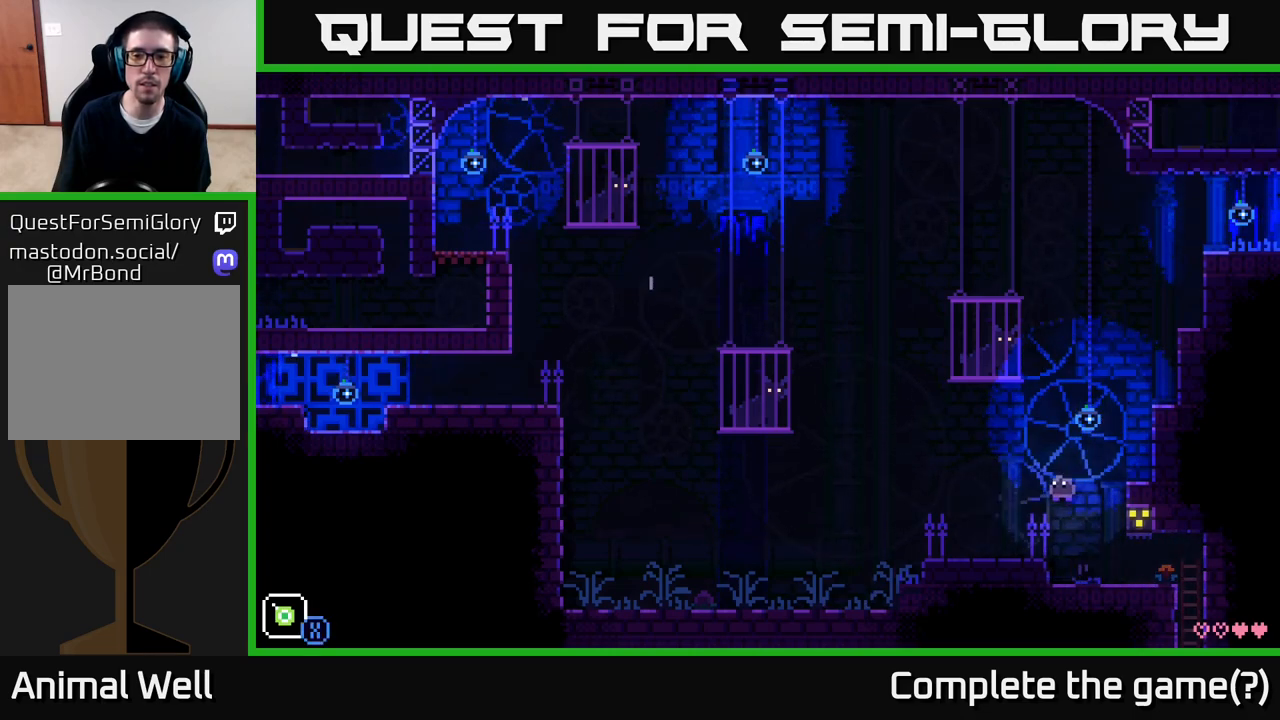
{"buttons": ["A"], "left_stick": "right", "right_stick": "center", "events": [[133, "left_stick", "center"], [350, "left_stick", "right"], [433, "A", "down"]]}
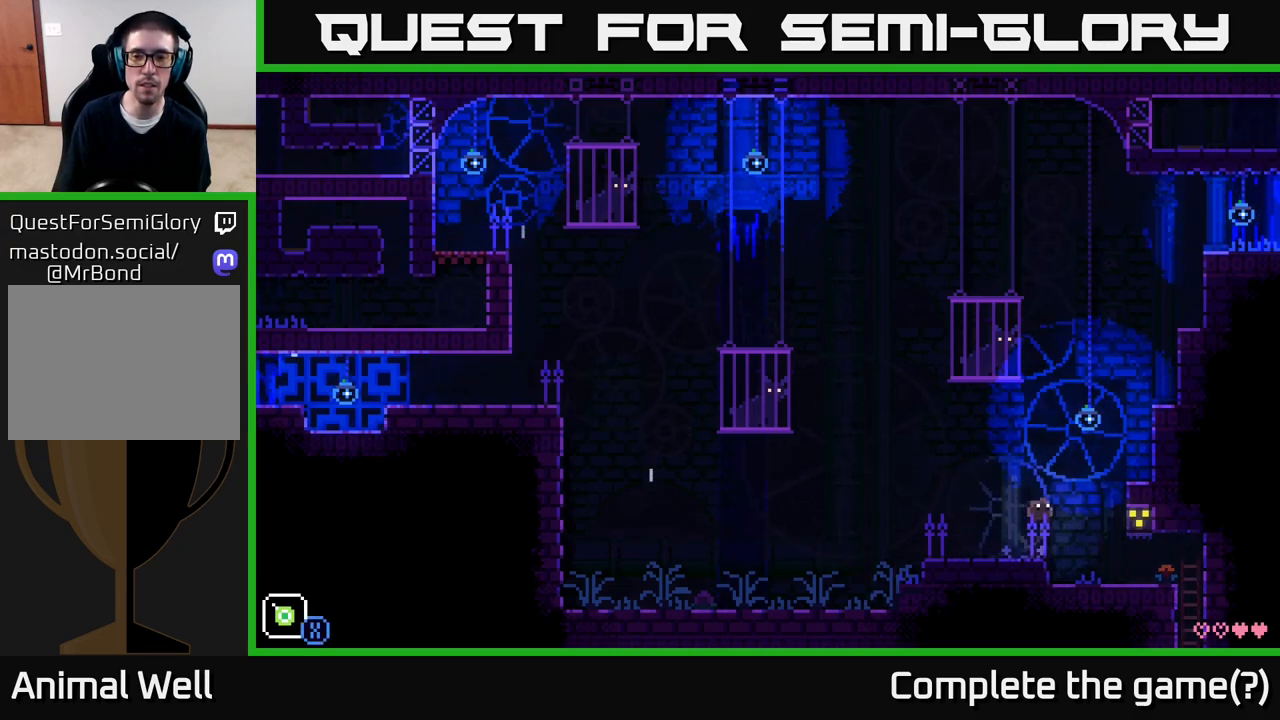
{"buttons": ["A"], "left_stick": "right", "right_stick": "center", "events": [[183, "A", "up"], [417, "A", "down"]]}
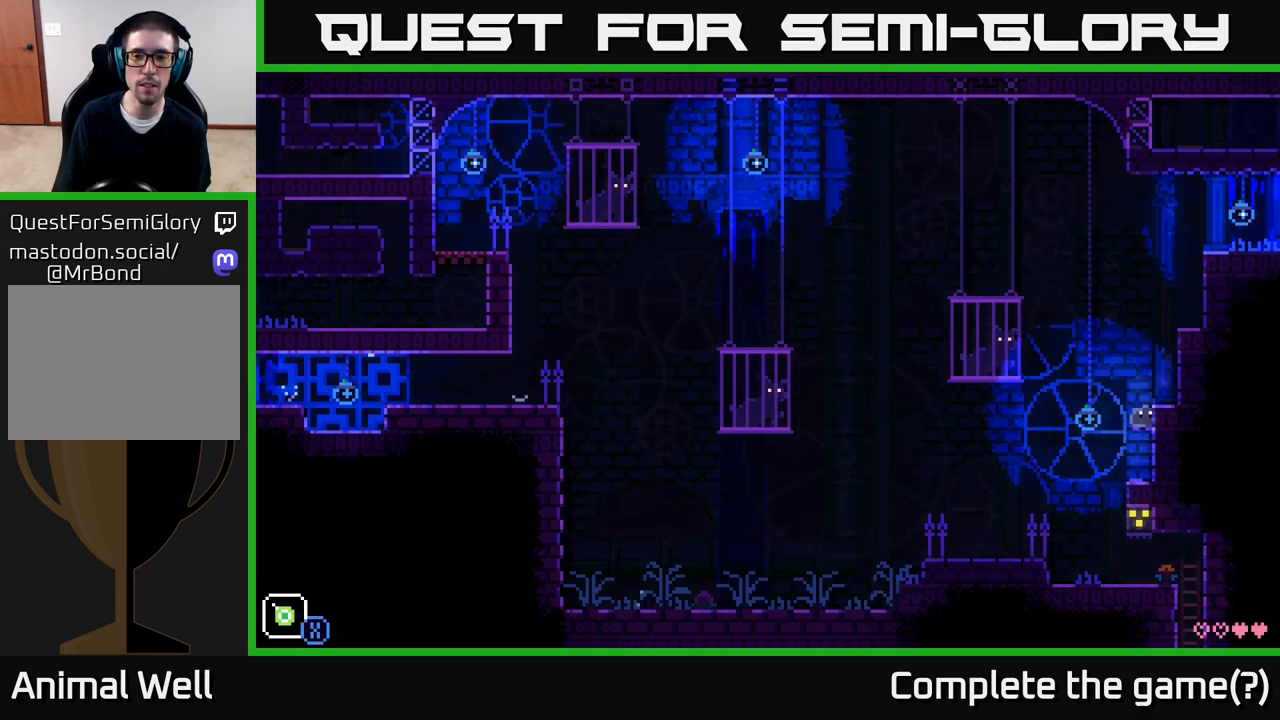
{"buttons": [], "left_stick": "center", "right_stick": "center", "events": [[200, "A", "up"], [267, "left_stick", "center"]]}
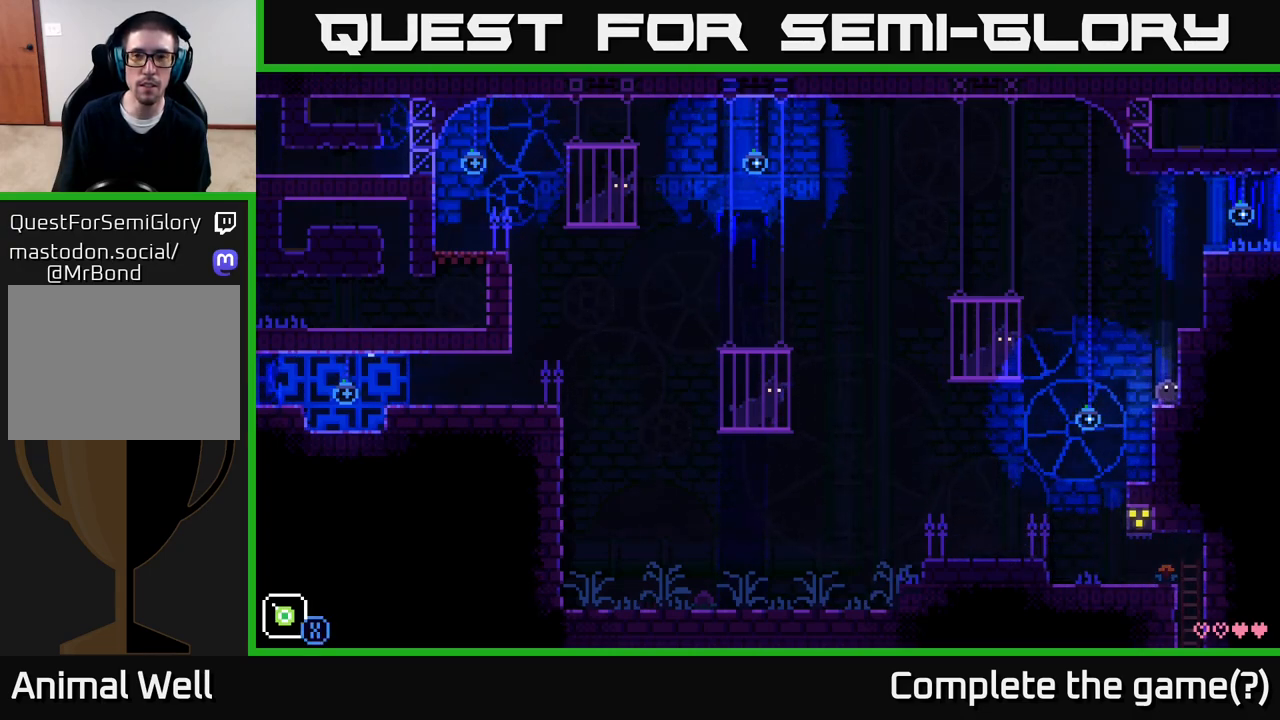
{"buttons": [], "left_stick": "center", "right_stick": "center", "events": [[67, "A", "down"], [133, "left_stick", "right"], [333, "A", "up"], [417, "left_stick", "center"]]}
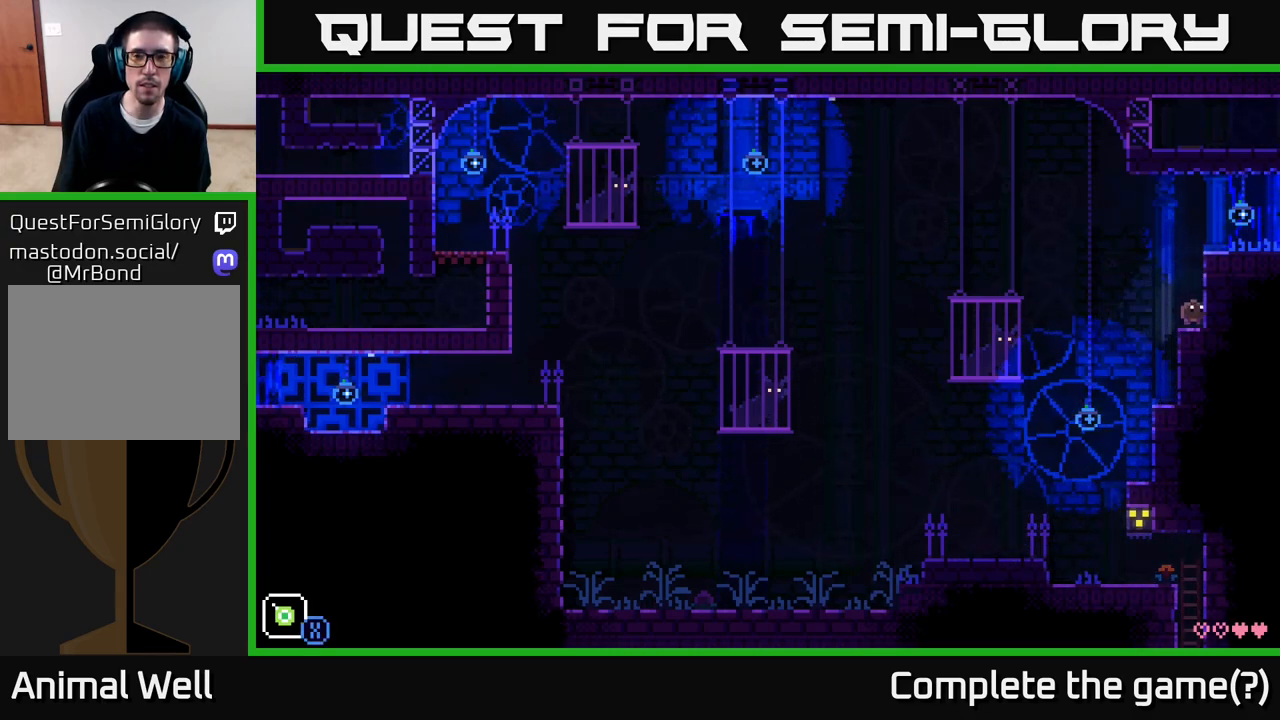
{"buttons": ["A"], "left_stick": "left", "right_stick": "center", "events": [[117, "left_stick", "left"], [350, "A", "down"]]}
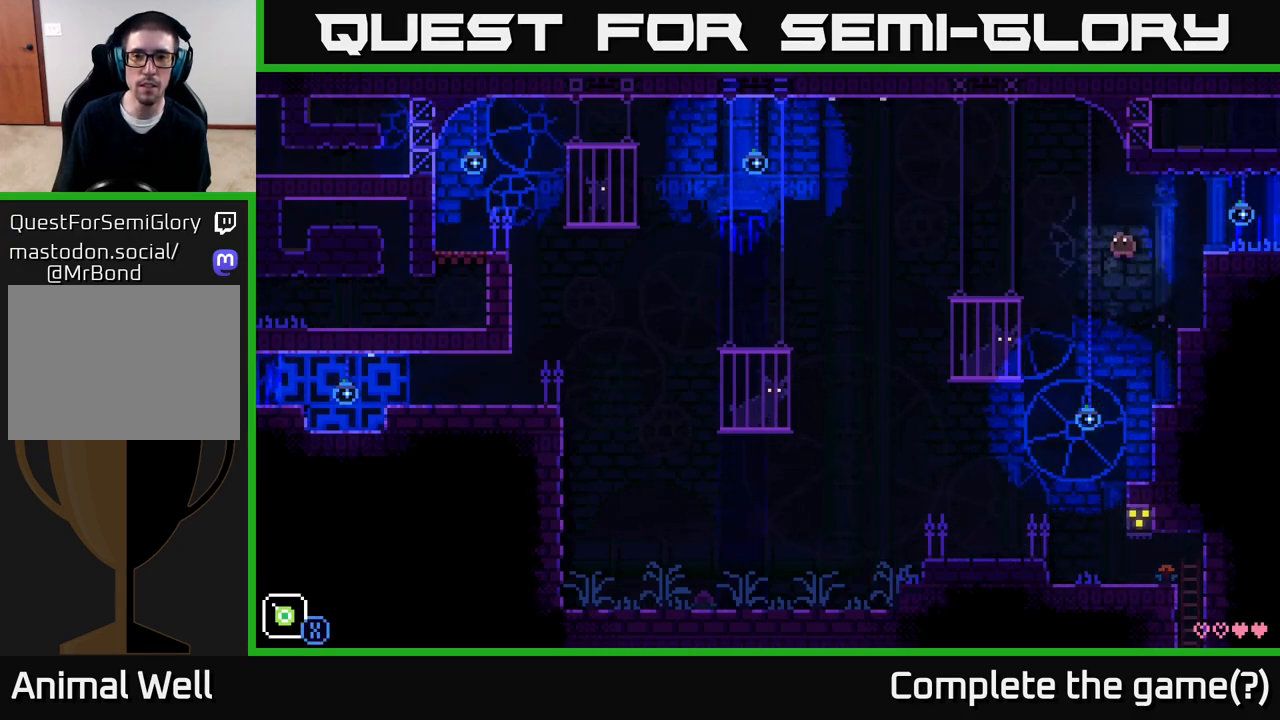
{"buttons": [], "left_stick": "center", "right_stick": "center", "events": [[383, "A", "up"], [483, "left_stick", "center"]]}
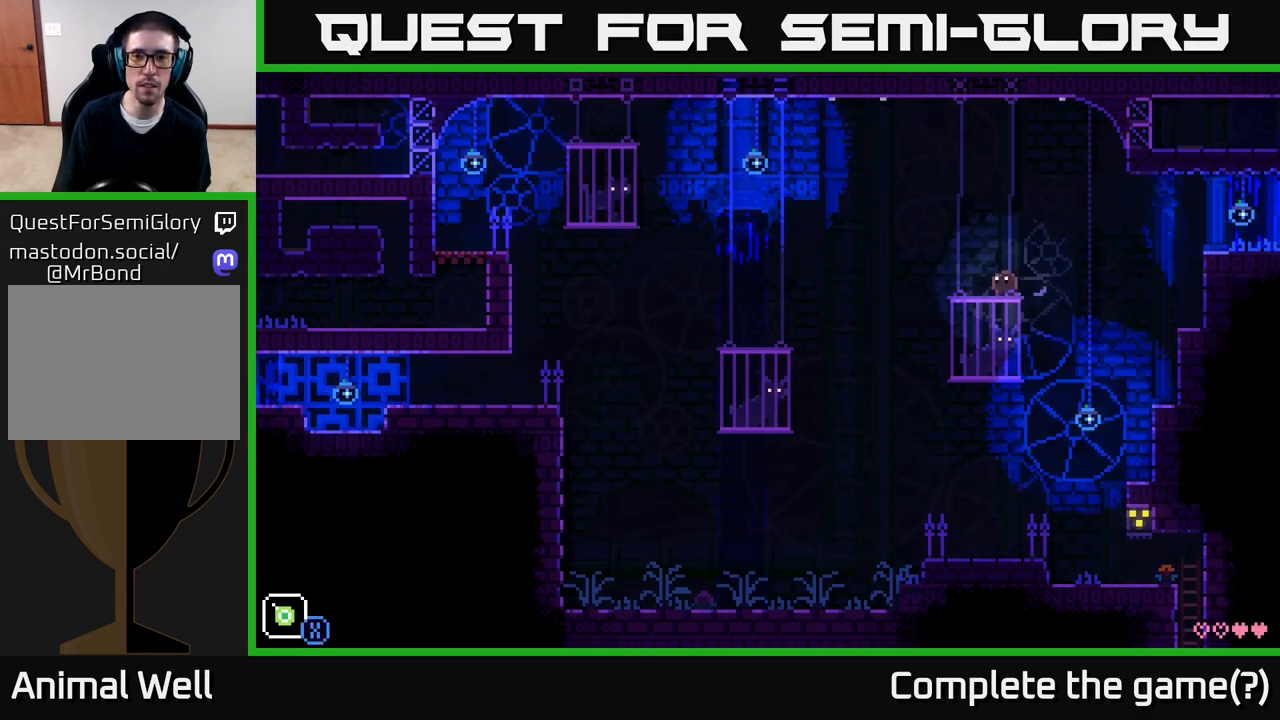
{"buttons": ["A", "X"], "left_stick": "up", "right_stick": "center", "events": [[133, "A", "down"], [150, "left_stick", "up"], [233, "X", "down"]]}
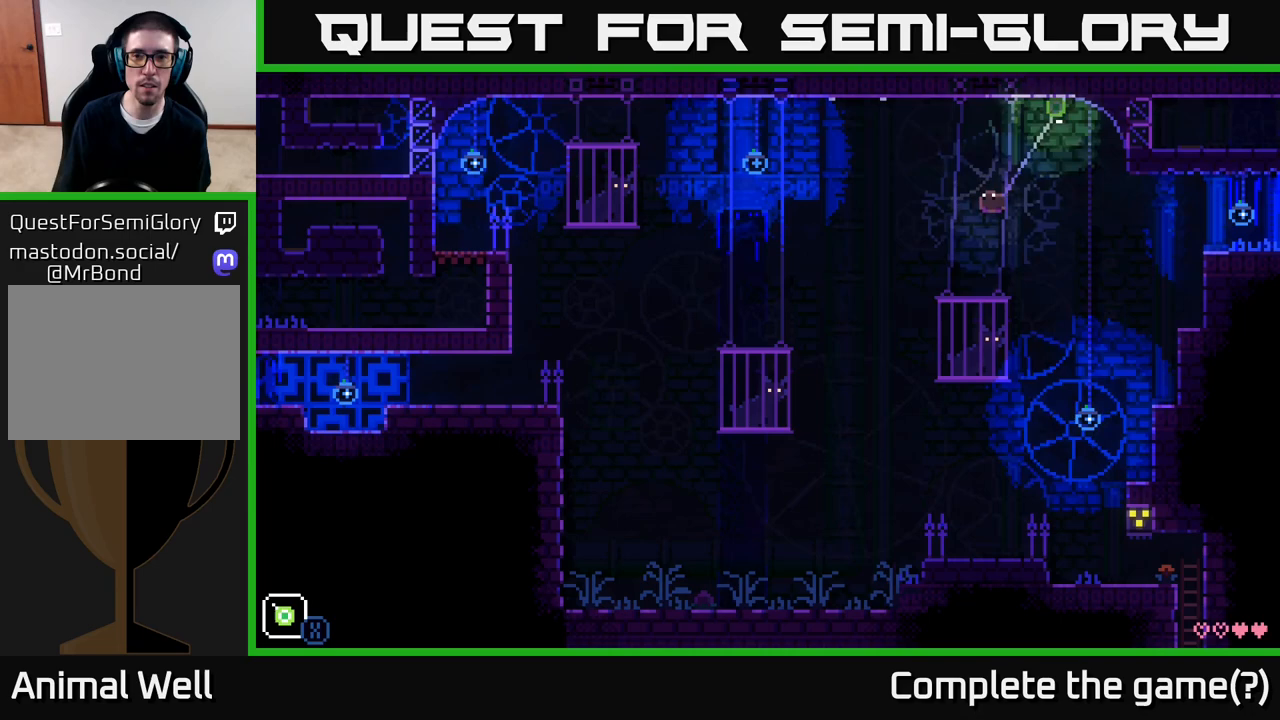
{"buttons": [], "left_stick": "center", "right_stick": "center", "events": [[83, "A", "up"], [100, "X", "up"], [117, "left_stick", "center"]]}
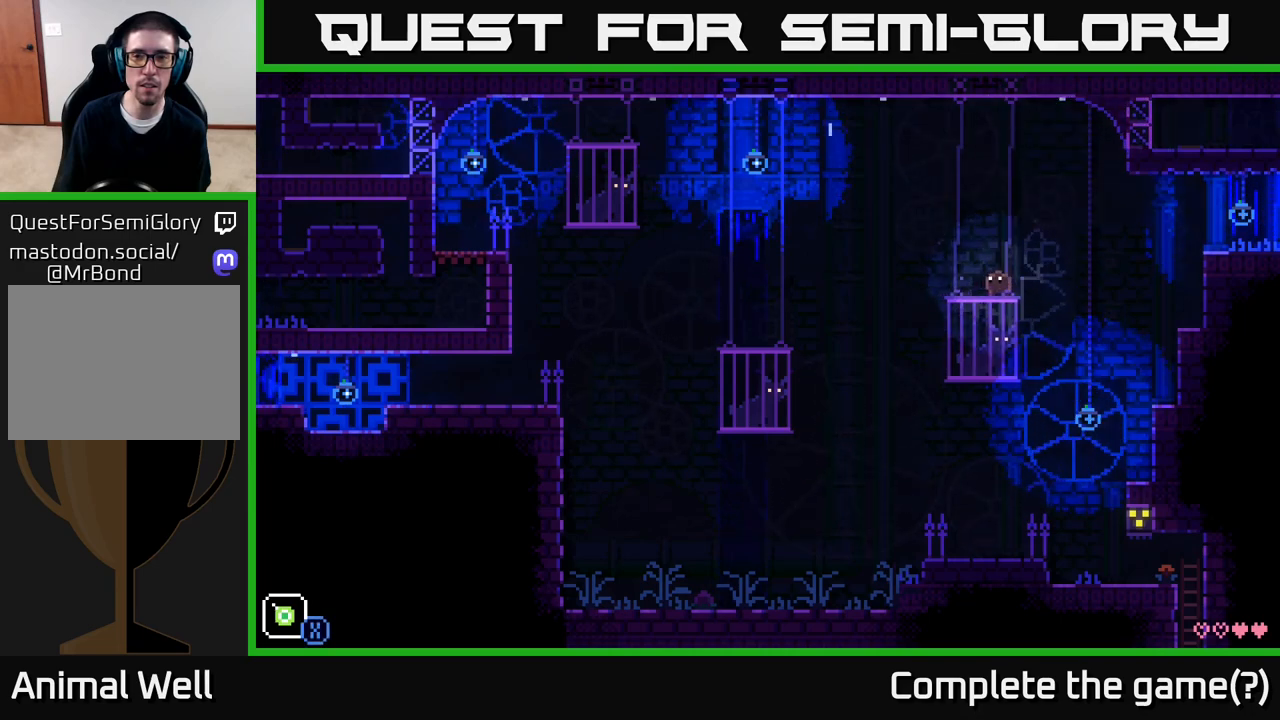
{"buttons": ["A", "X"], "left_stick": "up", "right_stick": "center", "events": [[333, "A", "down"], [333, "left_stick", "up"], [417, "X", "down"]]}
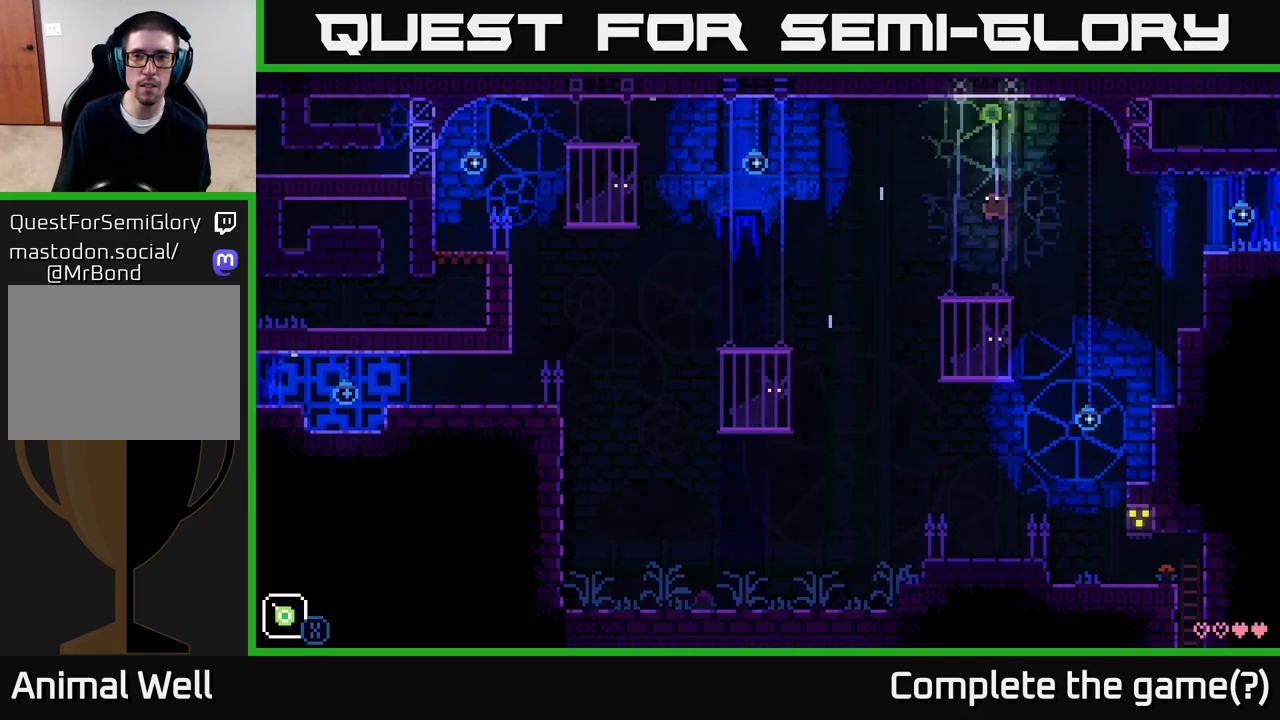
{"buttons": [], "left_stick": "center", "right_stick": "center", "events": [[217, "A", "up"], [250, "X", "up"], [250, "left_stick", "center"]]}
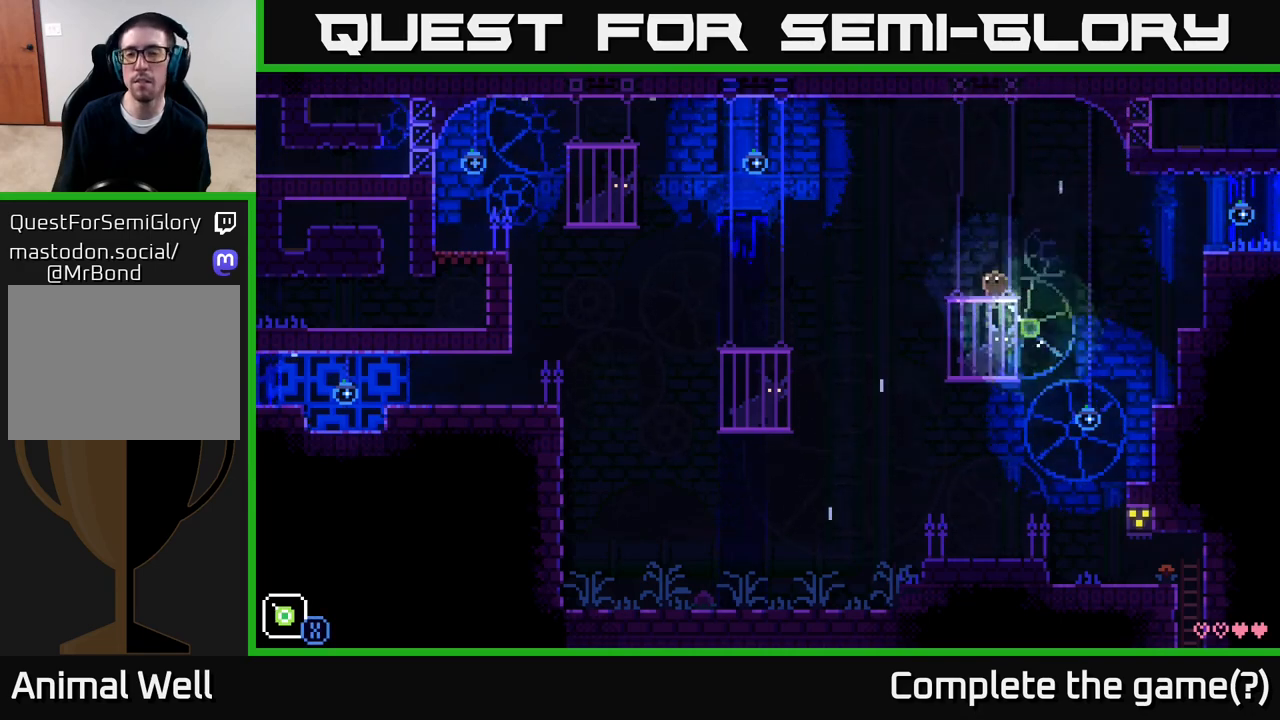
{"buttons": [], "left_stick": "center", "right_stick": "center", "events": []}
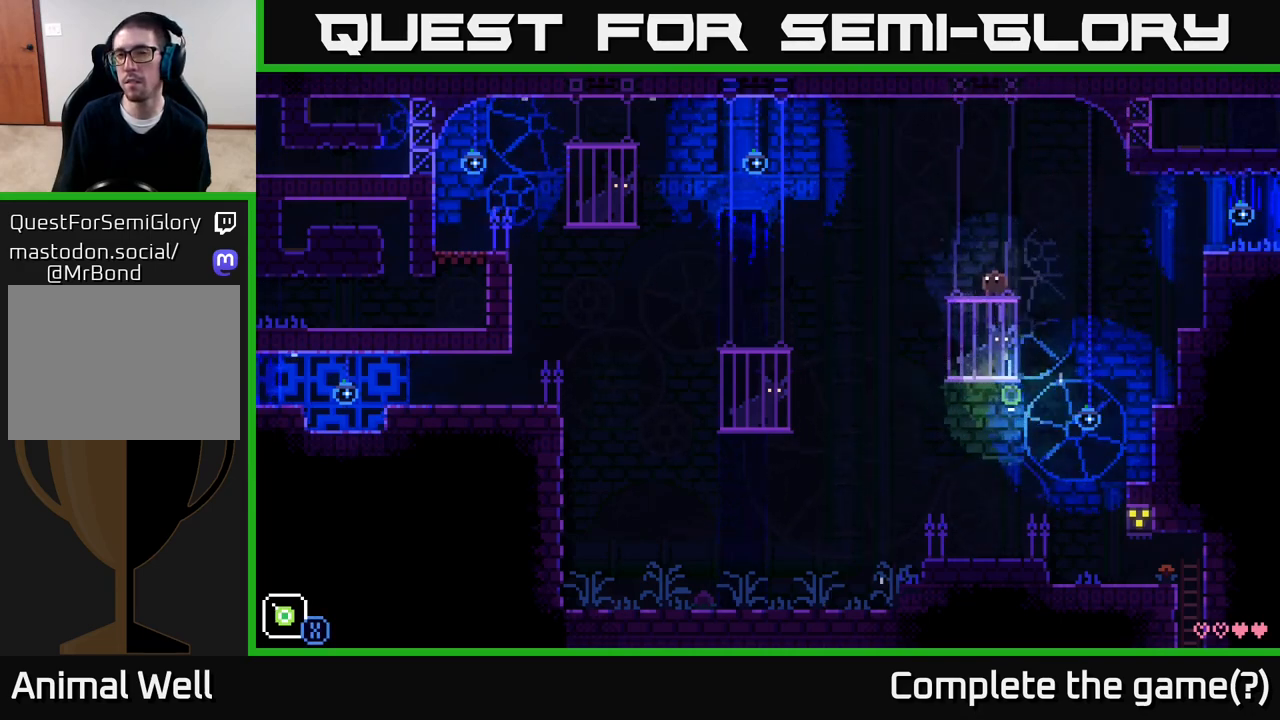
{"buttons": [], "left_stick": "center", "right_stick": "center", "events": []}
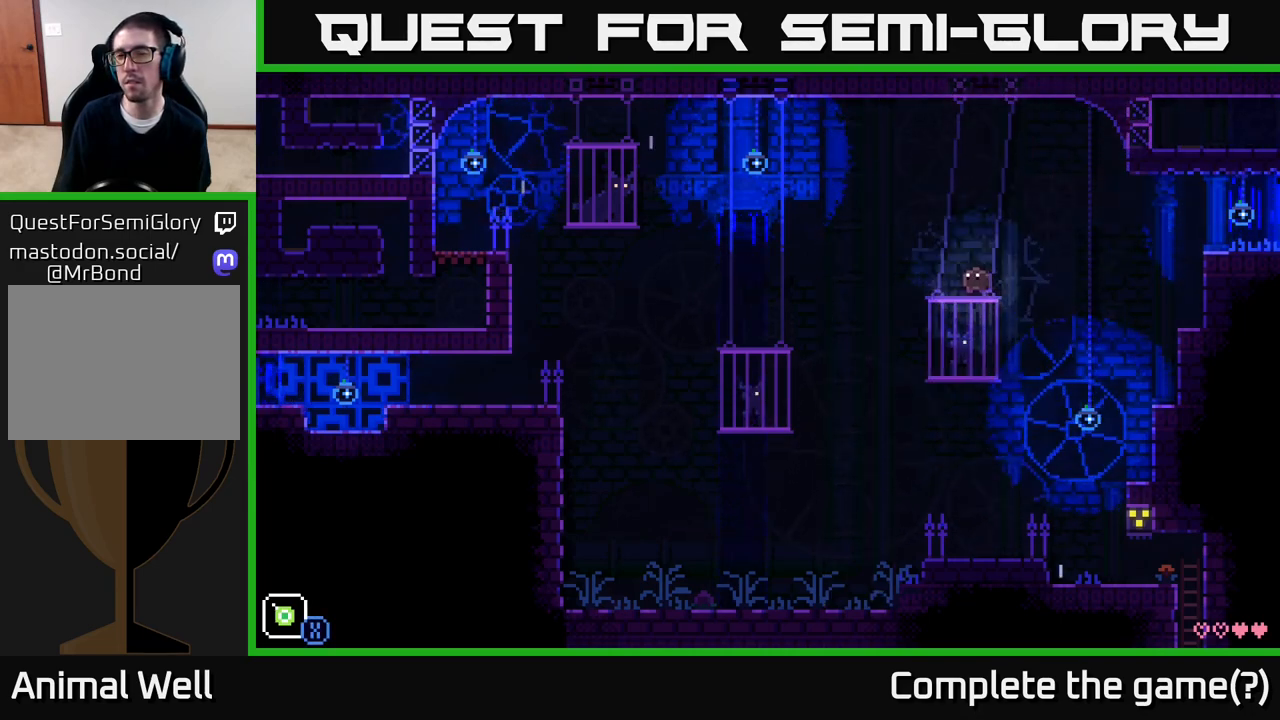
{"buttons": [], "left_stick": "center", "right_stick": "center", "events": []}
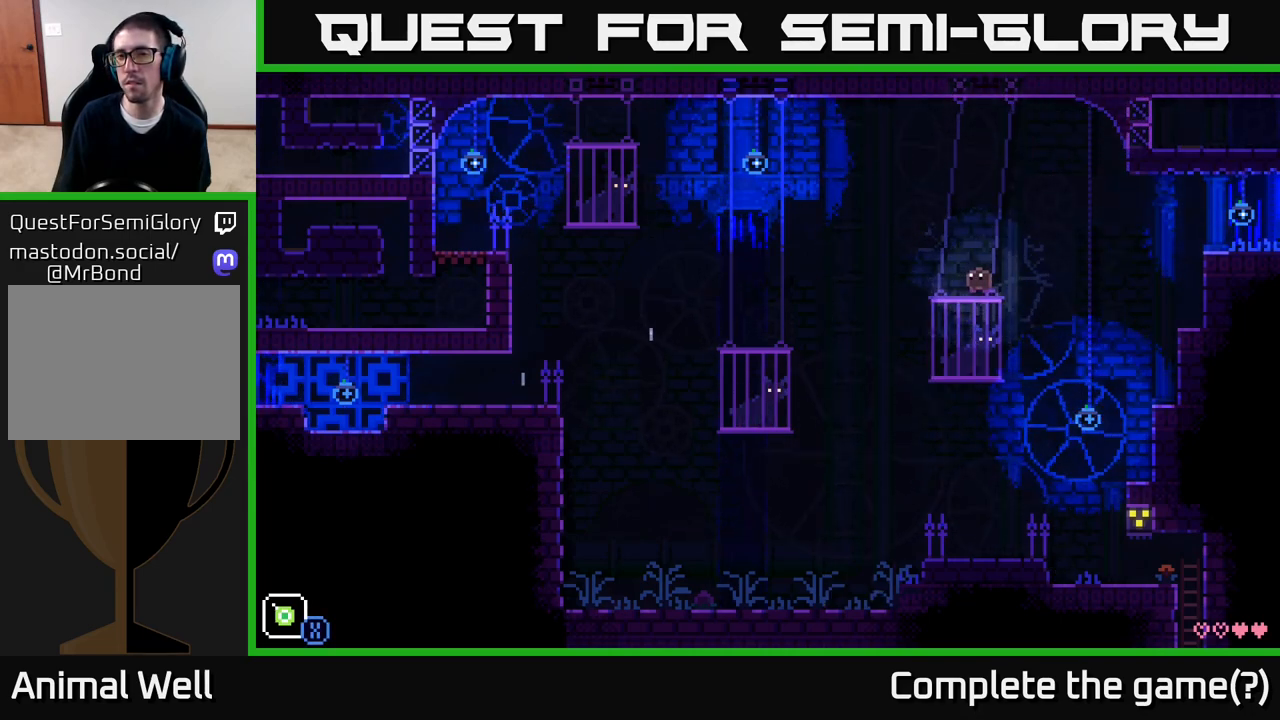
{"buttons": [], "left_stick": "center", "right_stick": "center", "events": []}
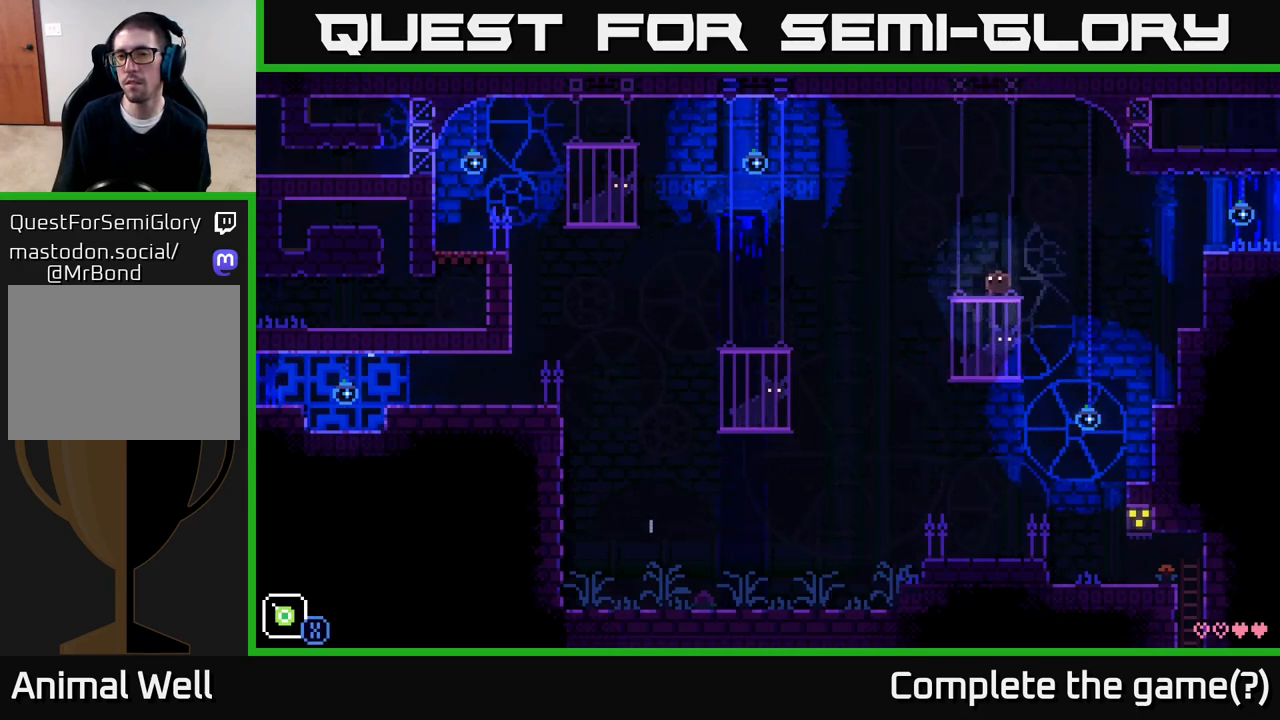
{"buttons": [], "left_stick": "center", "right_stick": "center", "events": []}
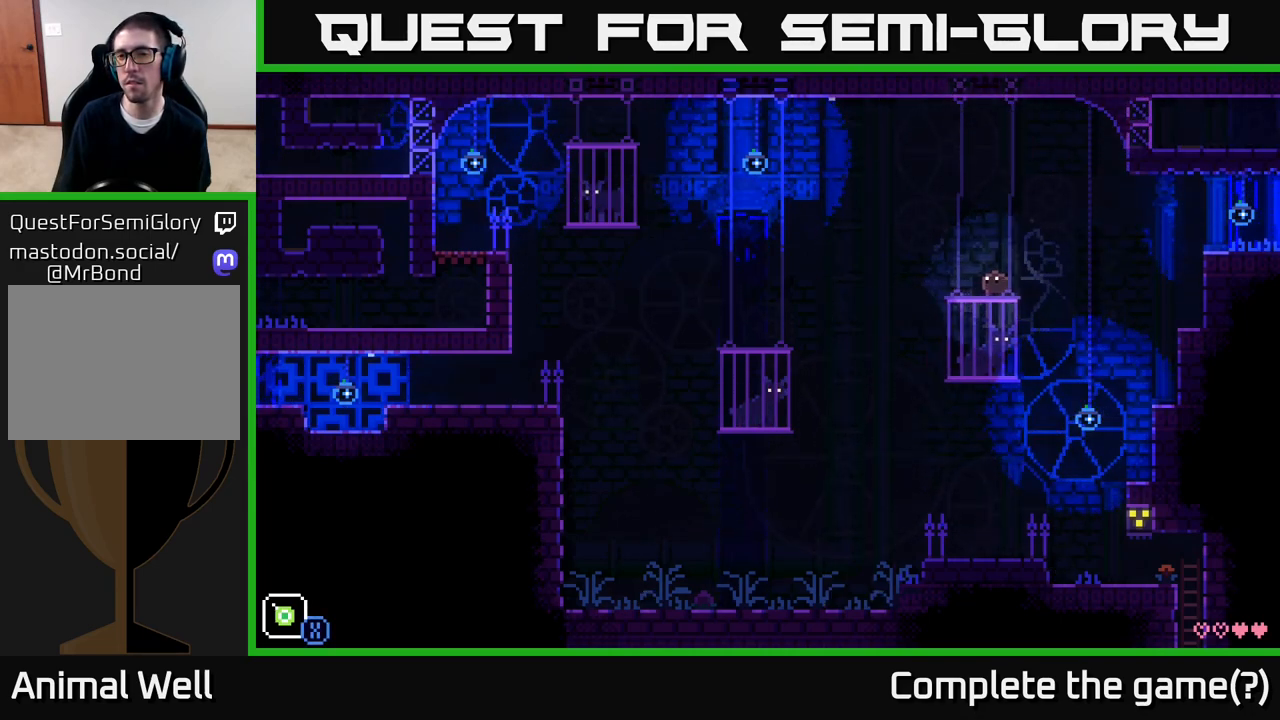
{"buttons": [], "left_stick": "center", "right_stick": "center", "events": [[17, "left_stick", "down-left"], [150, "left_stick", "center"]]}
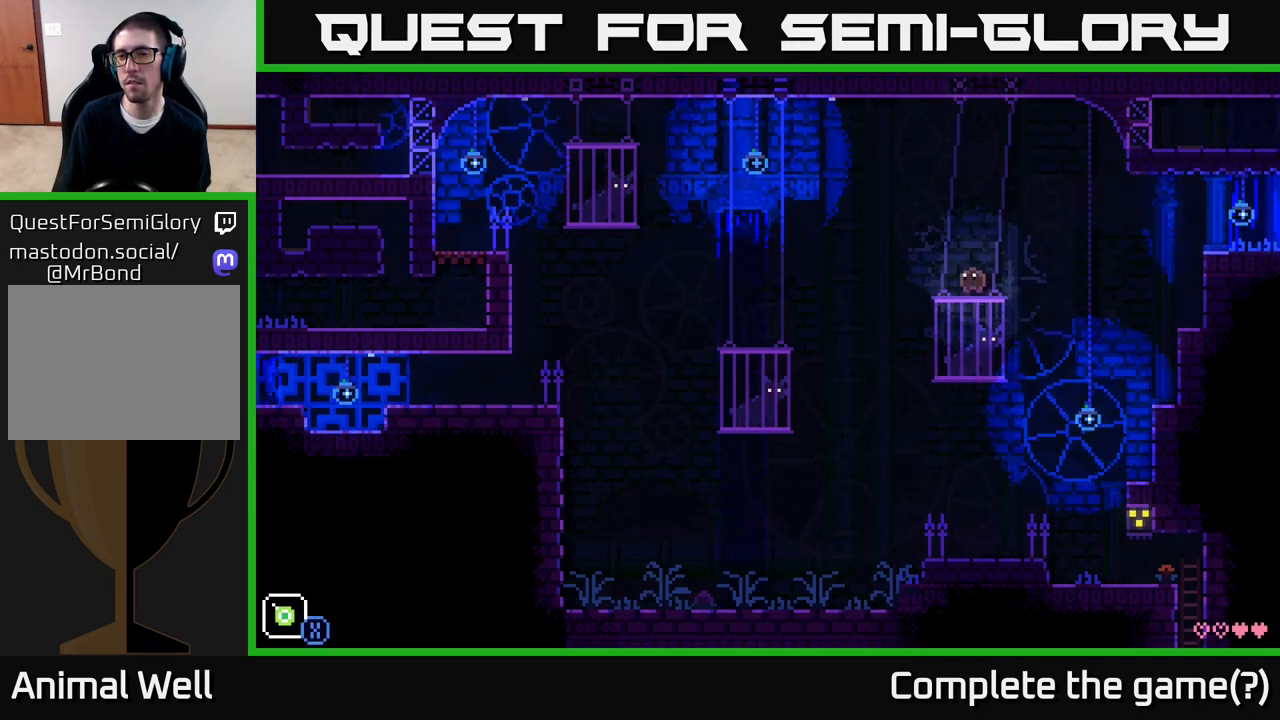
{"buttons": ["R1"], "left_stick": "center", "right_stick": "center", "events": [[467, "R1", "down"]]}
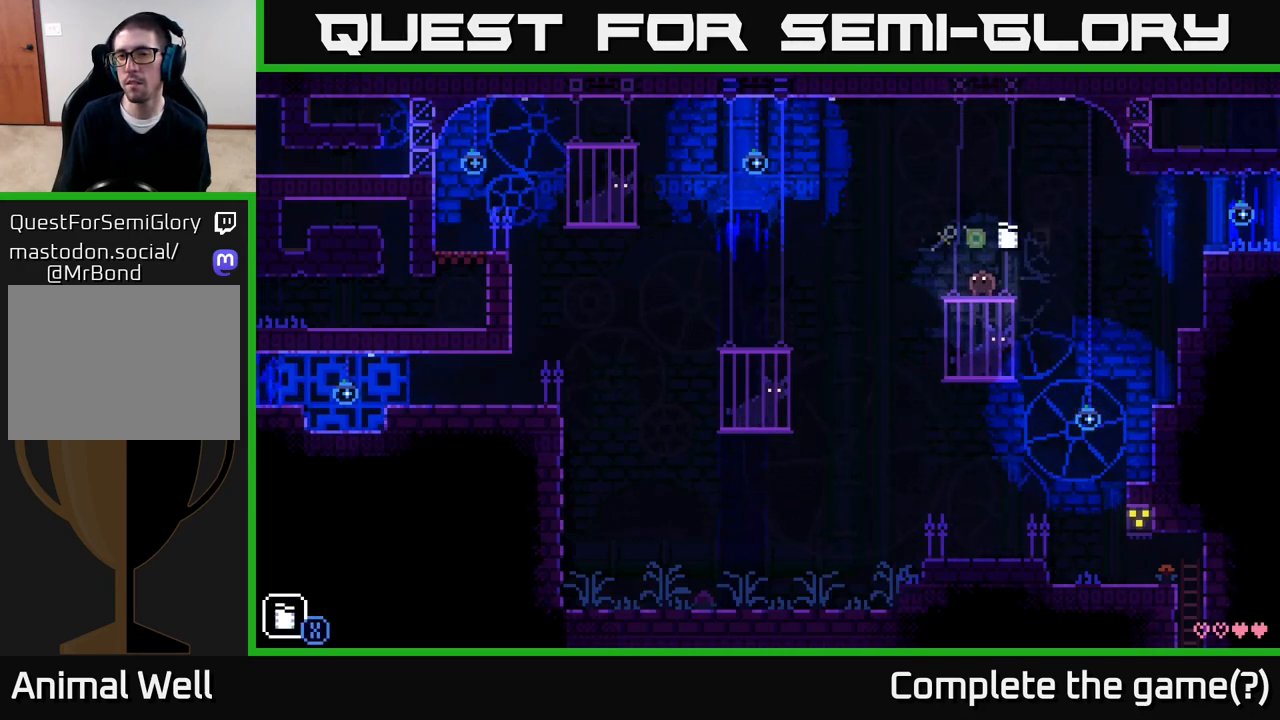
{"buttons": [], "left_stick": "center", "right_stick": "center", "events": [[83, "R1", "up"], [233, "R1", "down"], [367, "R1", "up"]]}
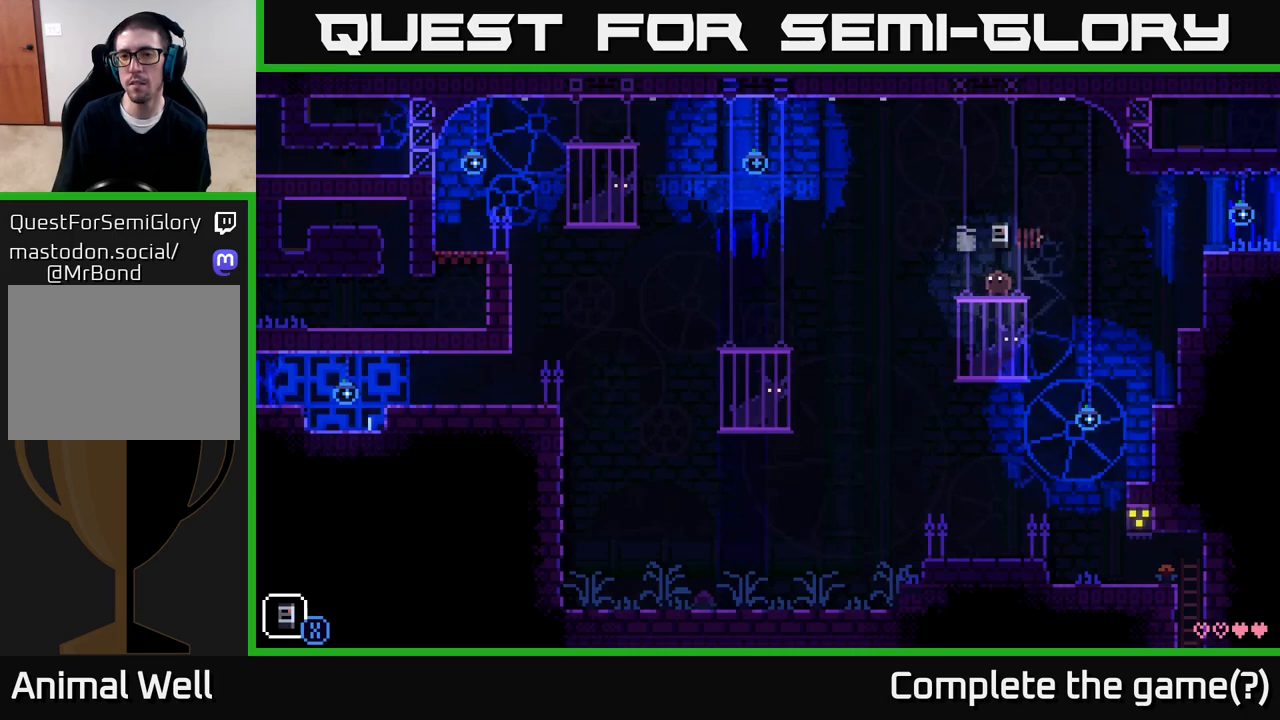
{"buttons": [], "left_stick": "center", "right_stick": "center", "events": [[183, "L1", "down"], [267, "L1", "up"], [400, "R1", "down"], [483, "R1", "up"]]}
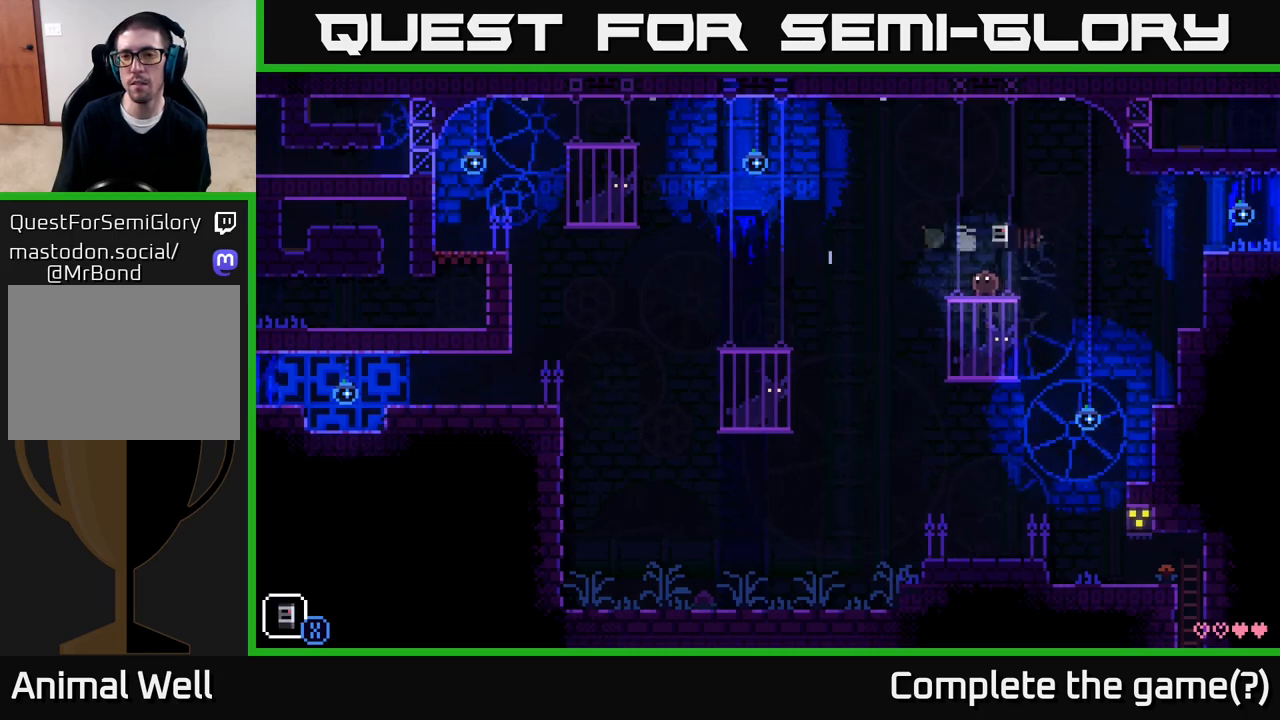
{"buttons": [], "left_stick": "center", "right_stick": "center", "events": [[67, "R1", "down"], [133, "R1", "up"], [217, "R1", "down"], [283, "R1", "up"], [350, "R1", "down"], [433, "R1", "up"]]}
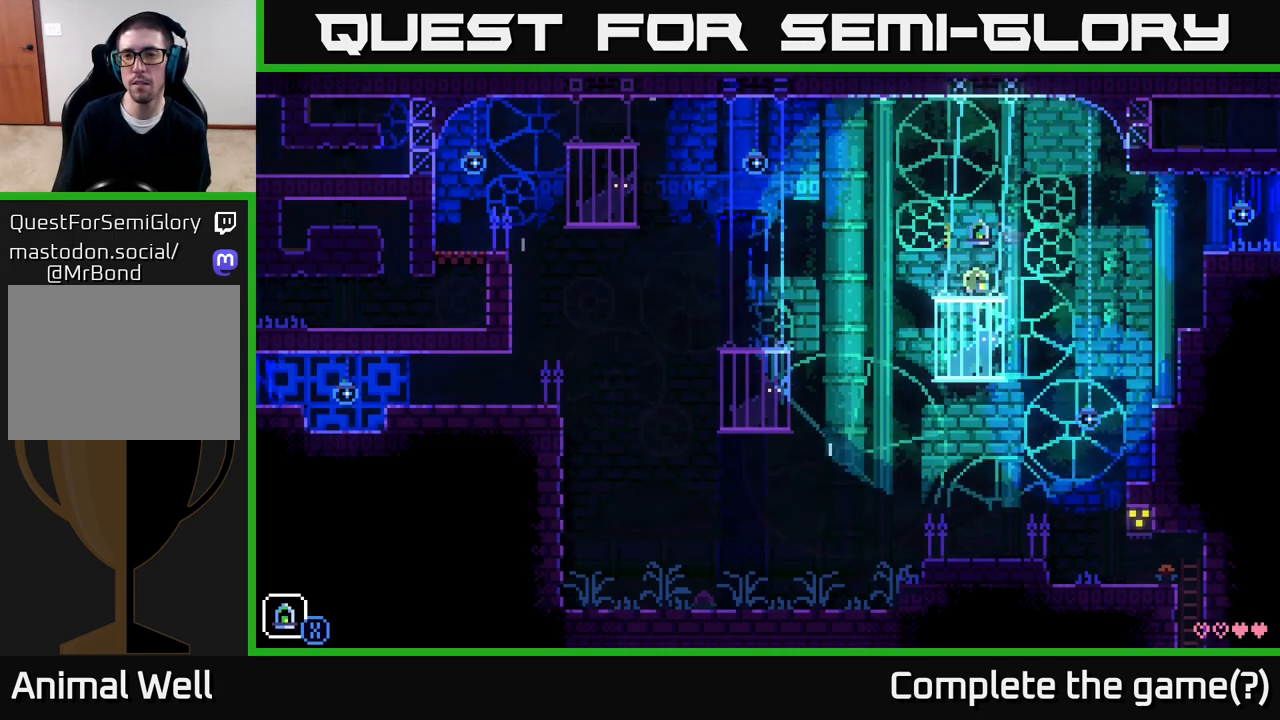
{"buttons": [], "left_stick": "center", "right_stick": "center", "events": [[400, "L1", "down"], [483, "L1", "up"]]}